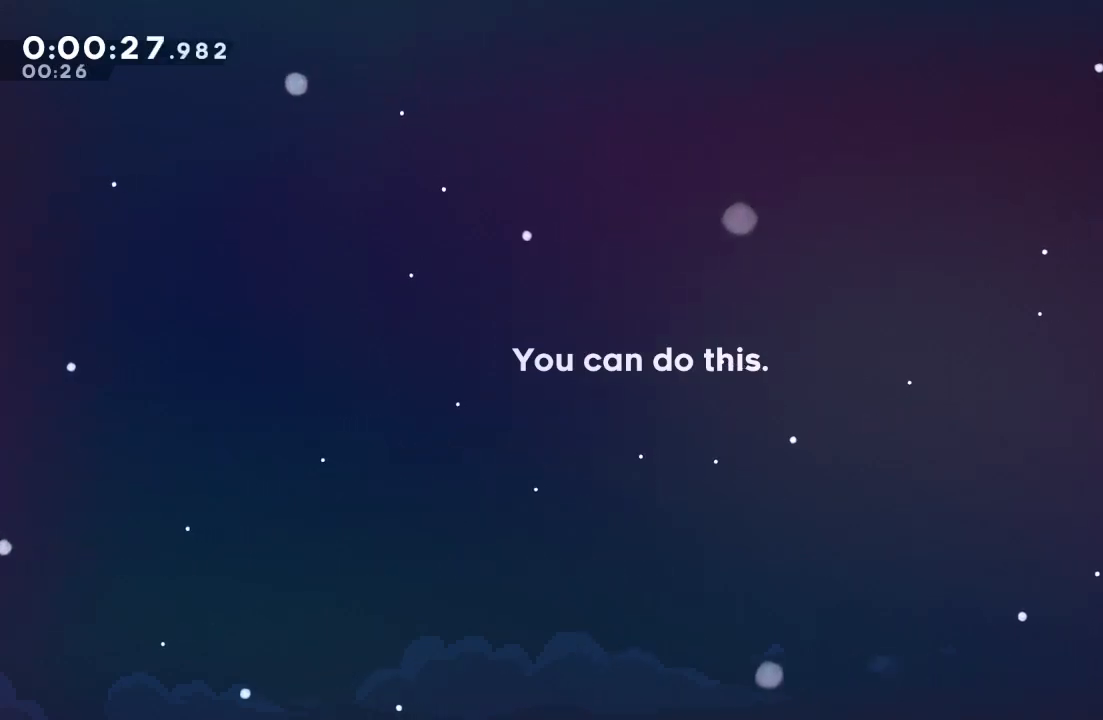
Gameplay with a controller (PlayStation layout); each line is a JSON object with the inputs held at the frame after it. "events" lists button and stick changes between this image and that frame as [ms after this image, input, new state], when the widget could be followed in between. Not read: L3 R3.
{"buttons": ["R1"], "left_stick": "center", "right_stick": "center", "events": [[283, "CIRCLE", "down"], [367, "CIRCLE", "up"]]}
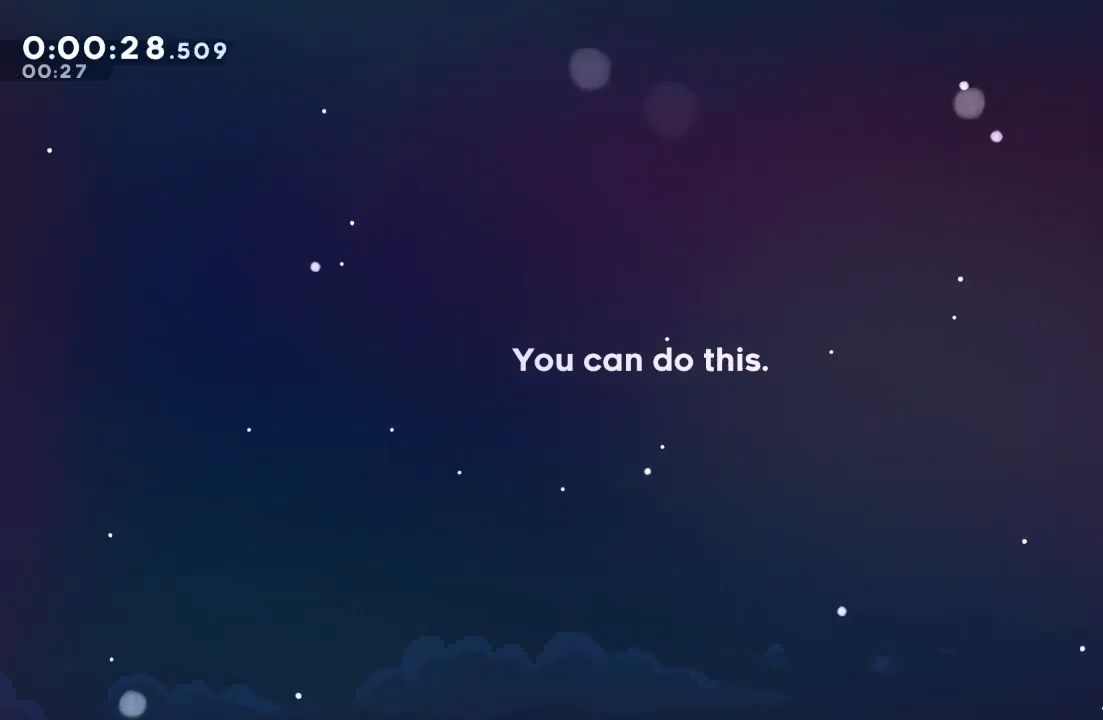
{"buttons": ["R1"], "left_stick": "center", "right_stick": "center", "events": []}
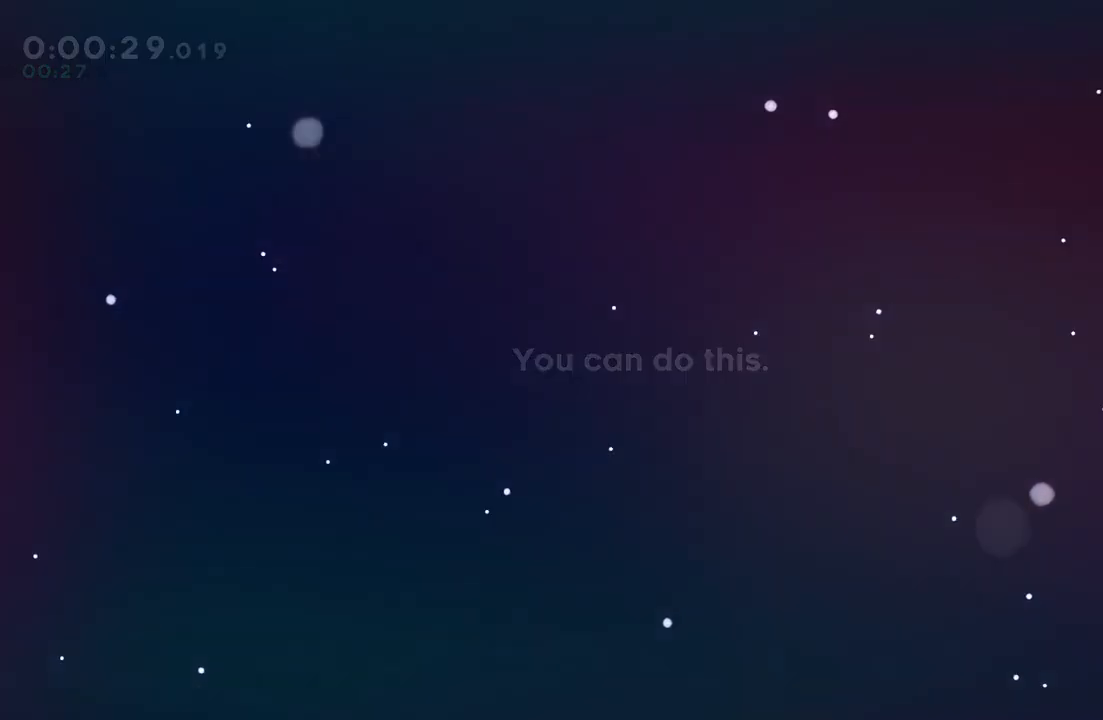
{"buttons": ["R1"], "left_stick": "center", "right_stick": "center", "events": []}
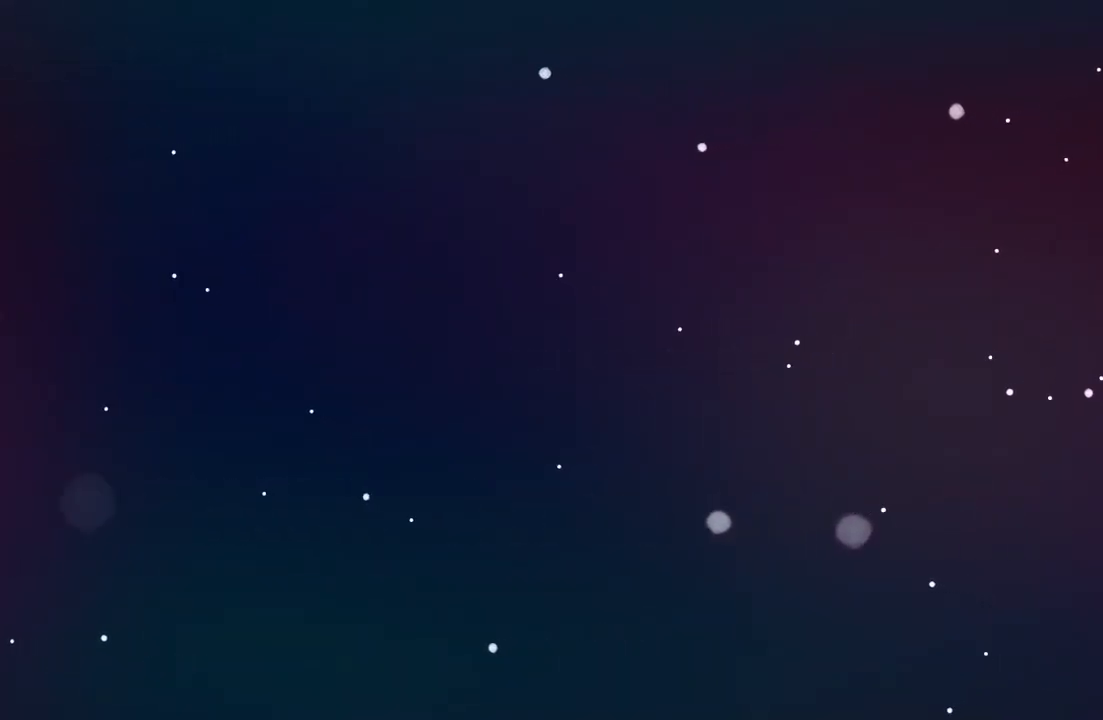
{"buttons": [], "left_stick": "center", "right_stick": "center", "events": [[117, "R1", "up"]]}
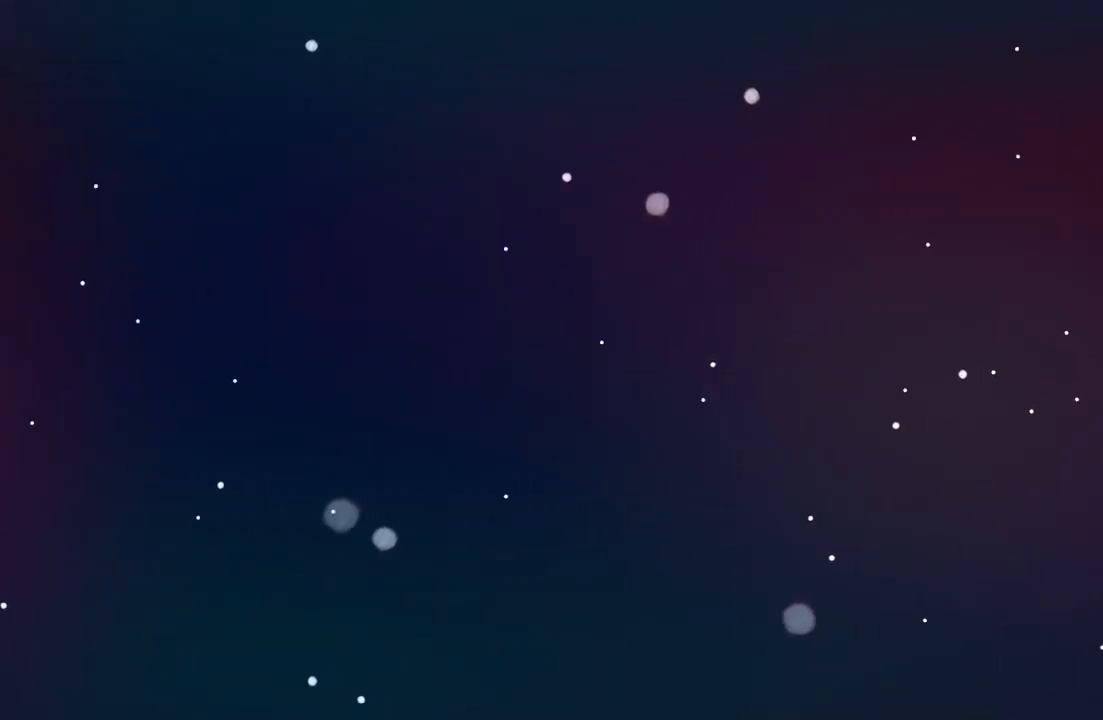
{"buttons": [], "left_stick": "center", "right_stick": "center", "events": []}